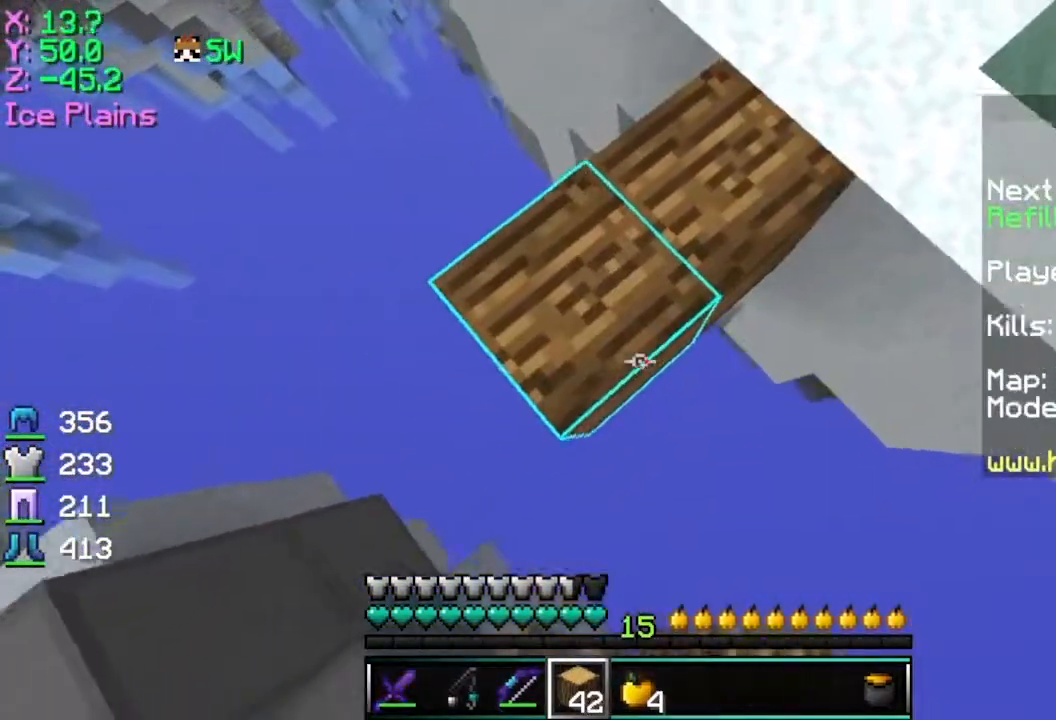
Gameplay with keyboard and mouse; each line is a JSON object with the keys and mouse buttons held at the frame after it. "events" lists presses ("down") and releases ("up") of "a", "d", "s", "space", "w", "mouse_left" and "mouse_right" between this image and that frame as [ms after this image, input, new state], when the widget could be followed in between. "mouse_left", "mouse_right" = the "left", "right" buttons of the "mouse" list. No other keys are recorded. Fast repeated clicks can show as one long hold. Mouse movement is not recorded.
{"keys": ["d"], "mouse": [], "events": [[266, "s", "up"], [400, "d", "down"], [417, "a", "up"], [467, "mouse_right", "up"]]}
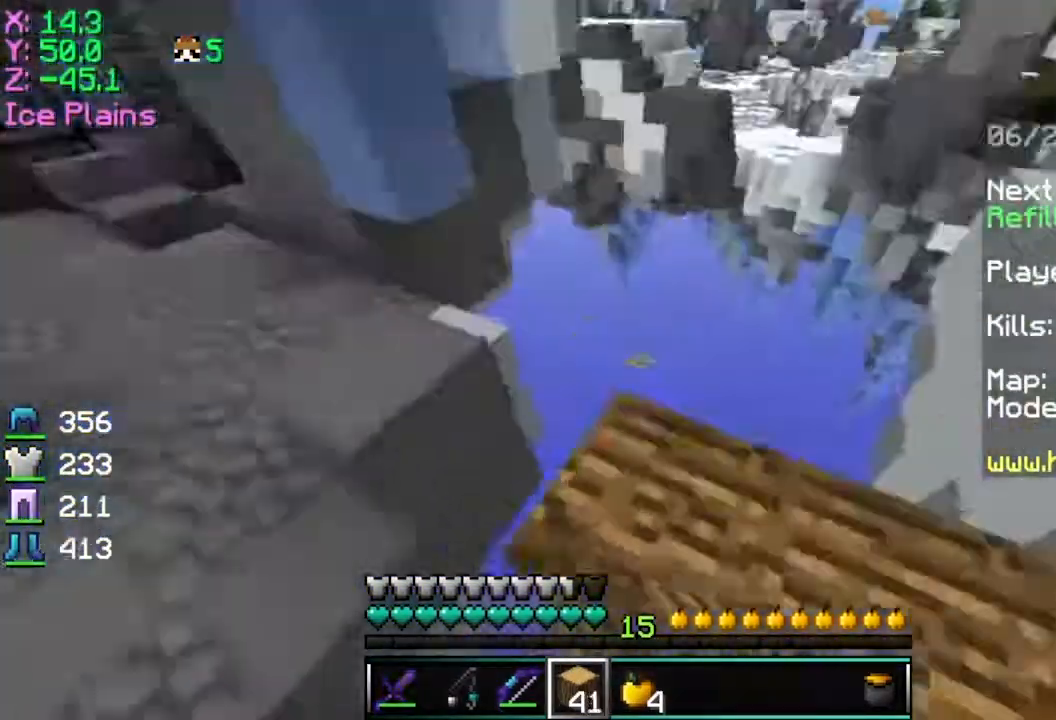
{"keys": ["d", "s"], "mouse": [], "events": [[67, "w", "down"], [217, "w", "up"], [317, "s", "down"]]}
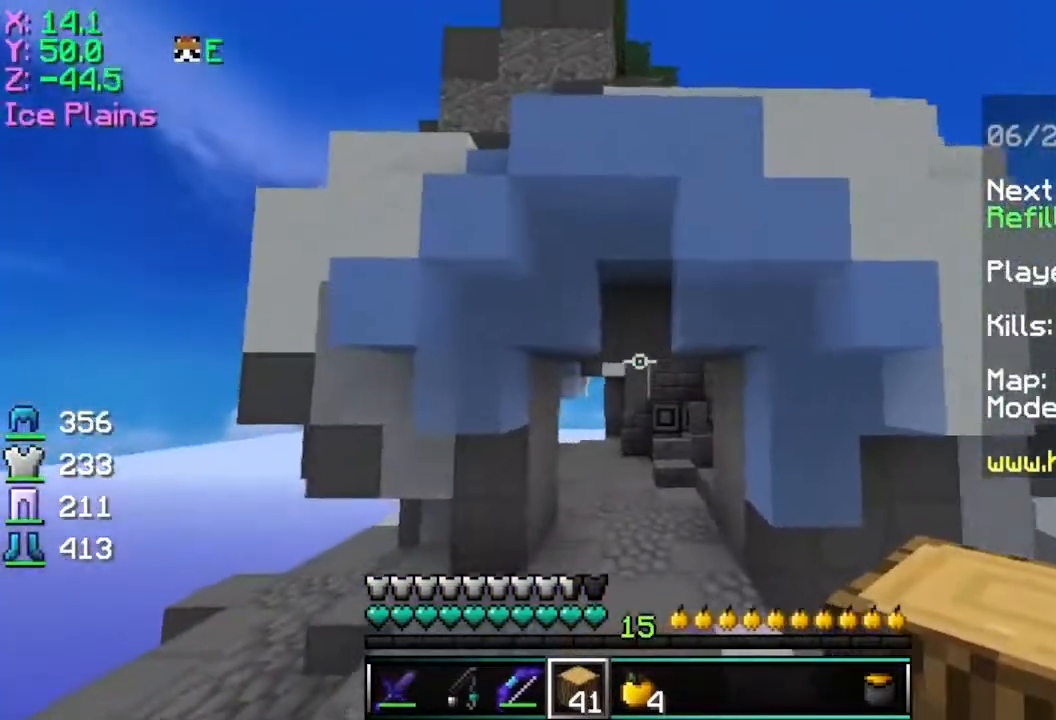
{"keys": ["d", "s"], "mouse": [], "events": [[117, "a", "down"], [167, "d", "up"], [317, "a", "up"], [418, "d", "down"]]}
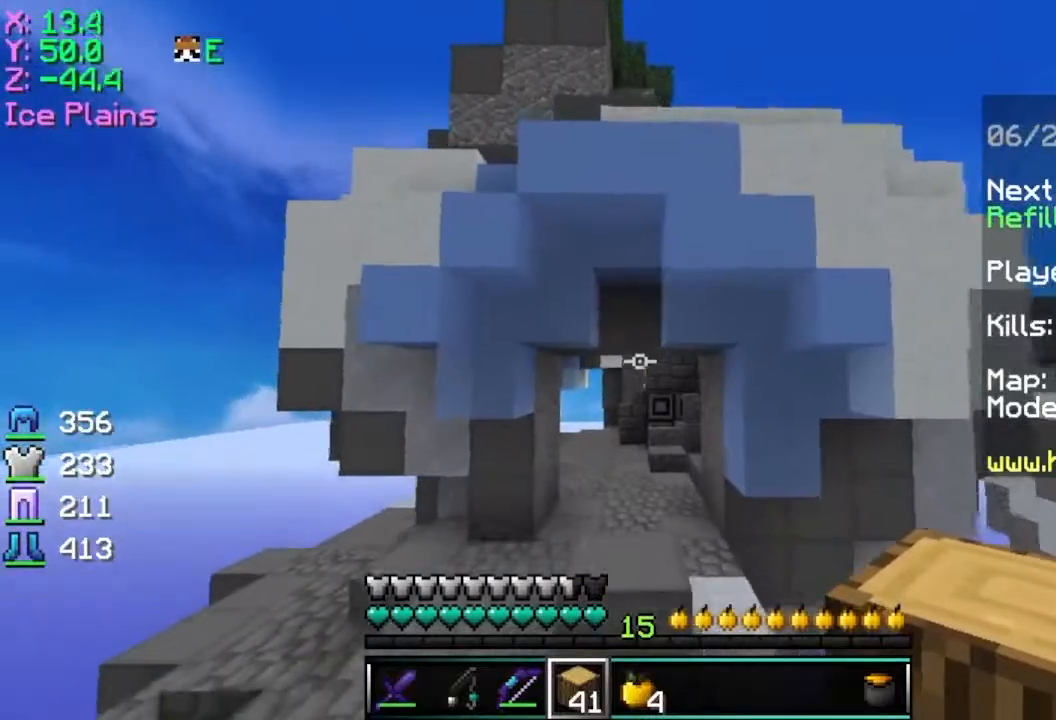
{"keys": ["w"], "mouse": [], "events": [[17, "a", "down"], [17, "d", "up"], [267, "a", "up"], [267, "s", "up"], [450, "w", "down"]]}
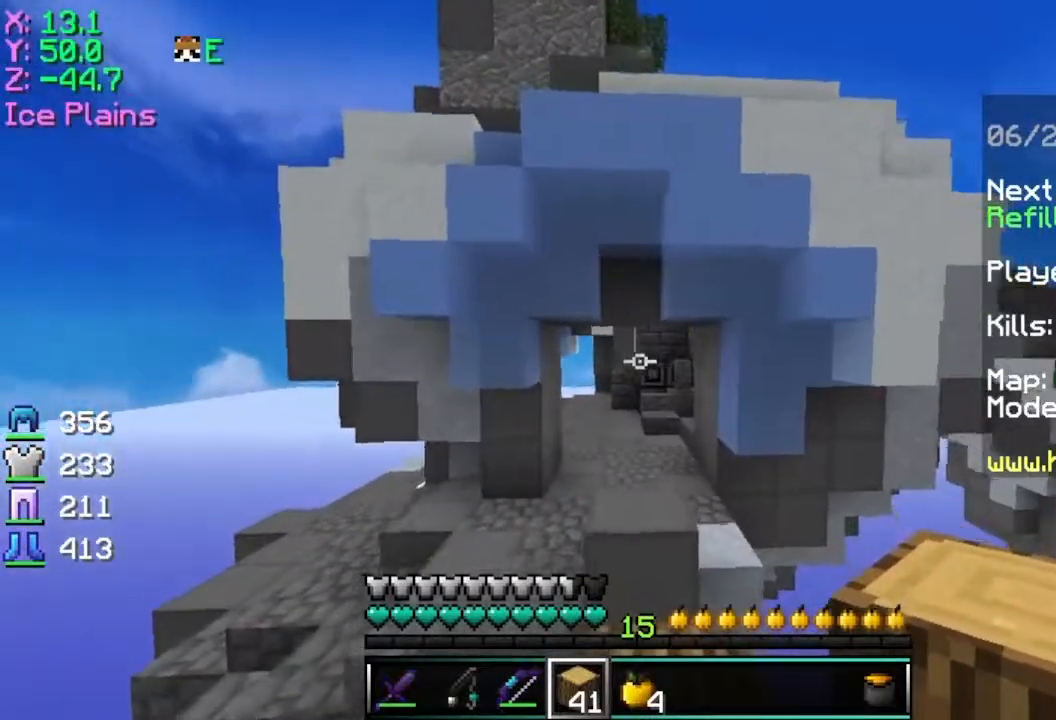
{"keys": ["space", "w"], "mouse": [], "events": [[200, "space", "down"]]}
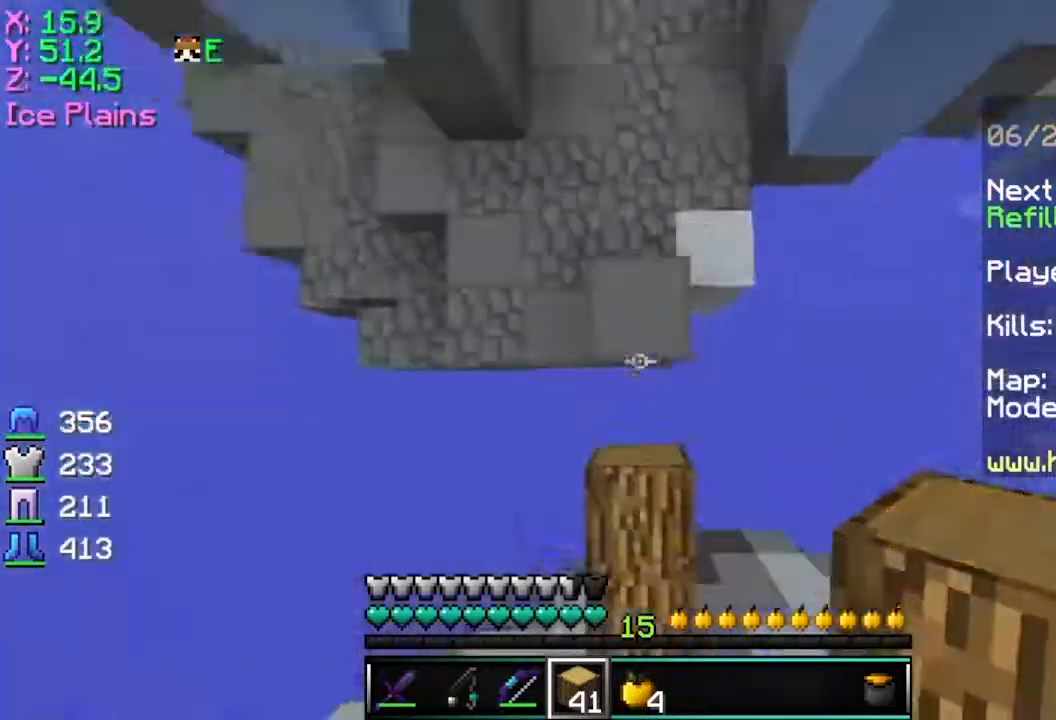
{"keys": ["space"], "mouse": ["right"], "events": [[67, "mouse_right", "down"], [167, "mouse_right", "up"], [217, "mouse_right", "down"], [217, "w", "up"], [317, "mouse_right", "up"], [367, "mouse_right", "down"], [417, "mouse_right", "up"], [467, "mouse_right", "down"]]}
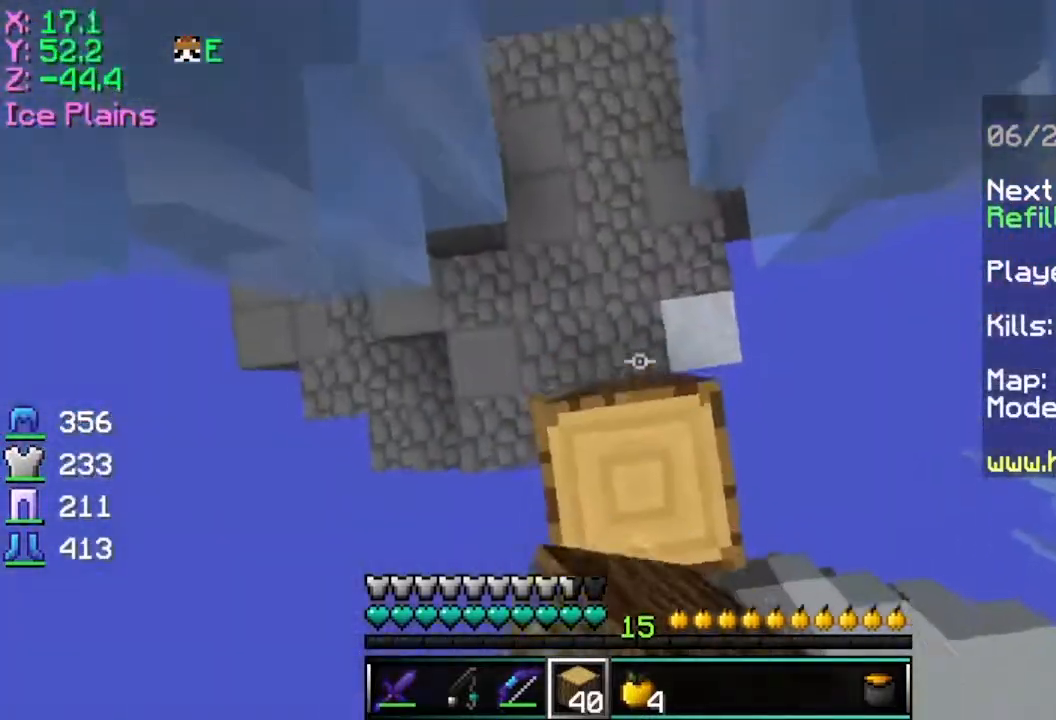
{"keys": ["s", "space"], "mouse": ["right"], "events": [[217, "s", "down"]]}
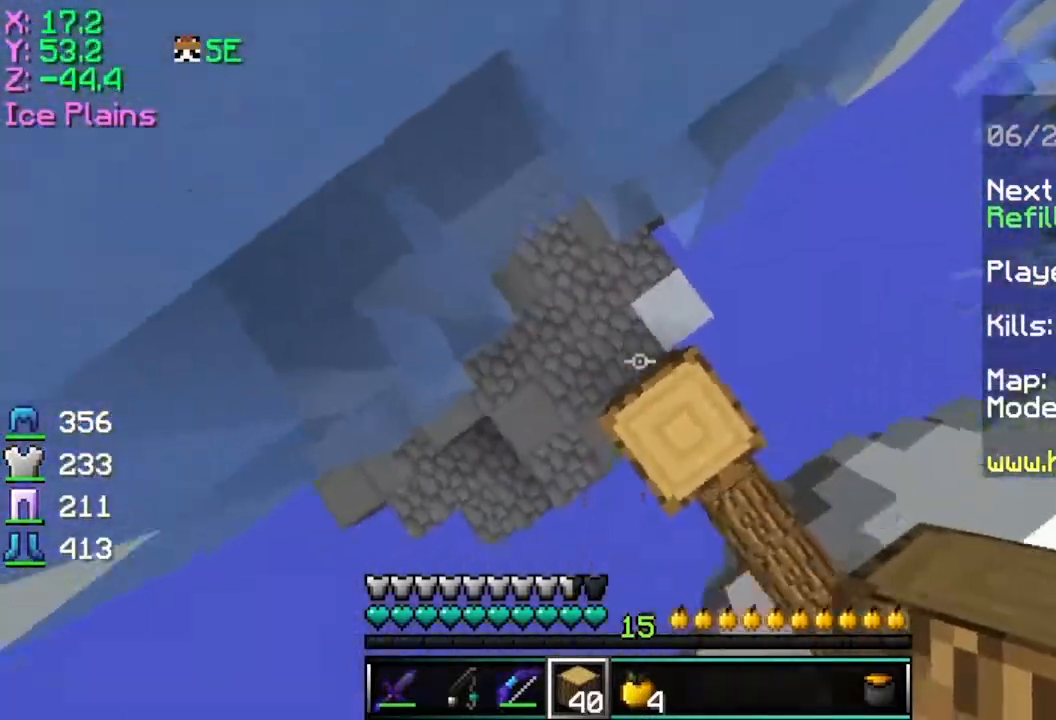
{"keys": ["space"], "mouse": ["right"], "events": [[184, "s", "up"], [317, "mouse_right", "up"], [434, "mouse_right", "down"]]}
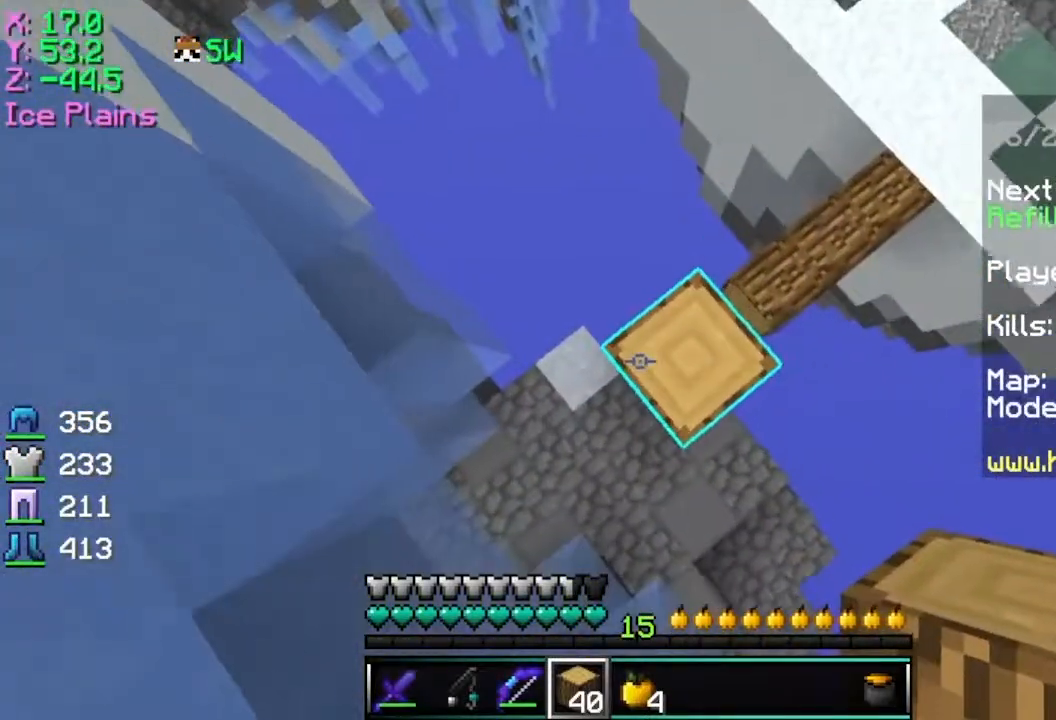
{"keys": ["space"], "mouse": [], "events": [[183, "d", "down"], [333, "mouse_right", "up"], [383, "d", "up"]]}
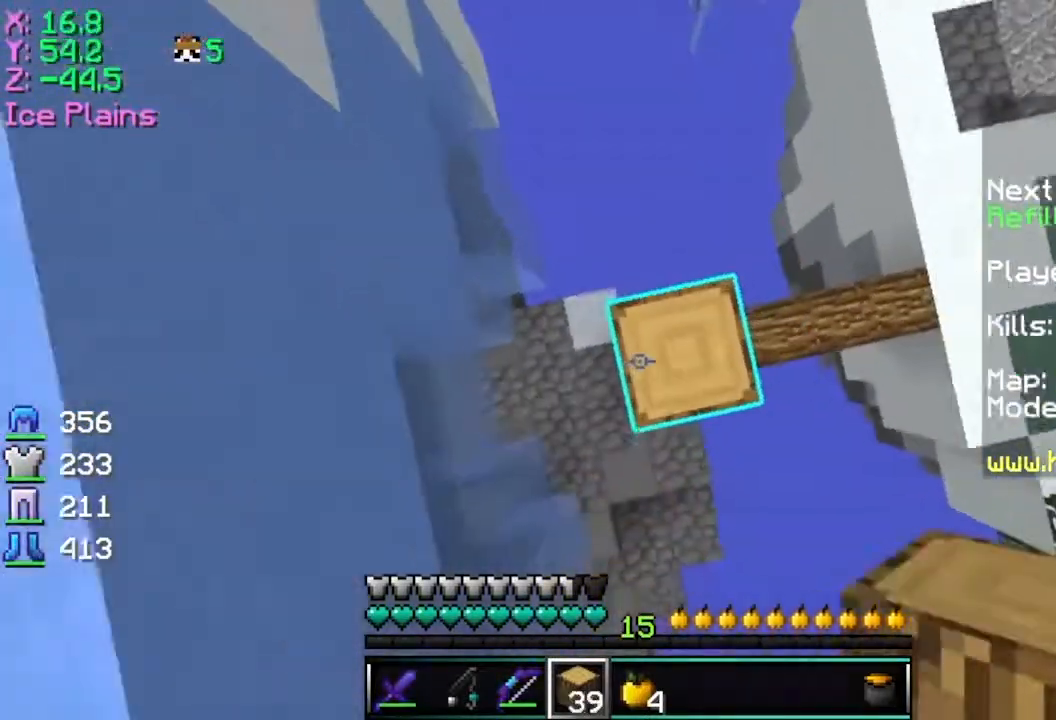
{"keys": ["d"], "mouse": [], "events": [[83, "mouse_right", "down"], [117, "s", "down"], [184, "d", "down"], [234, "mouse_right", "up"], [284, "space", "up"], [484, "s", "up"]]}
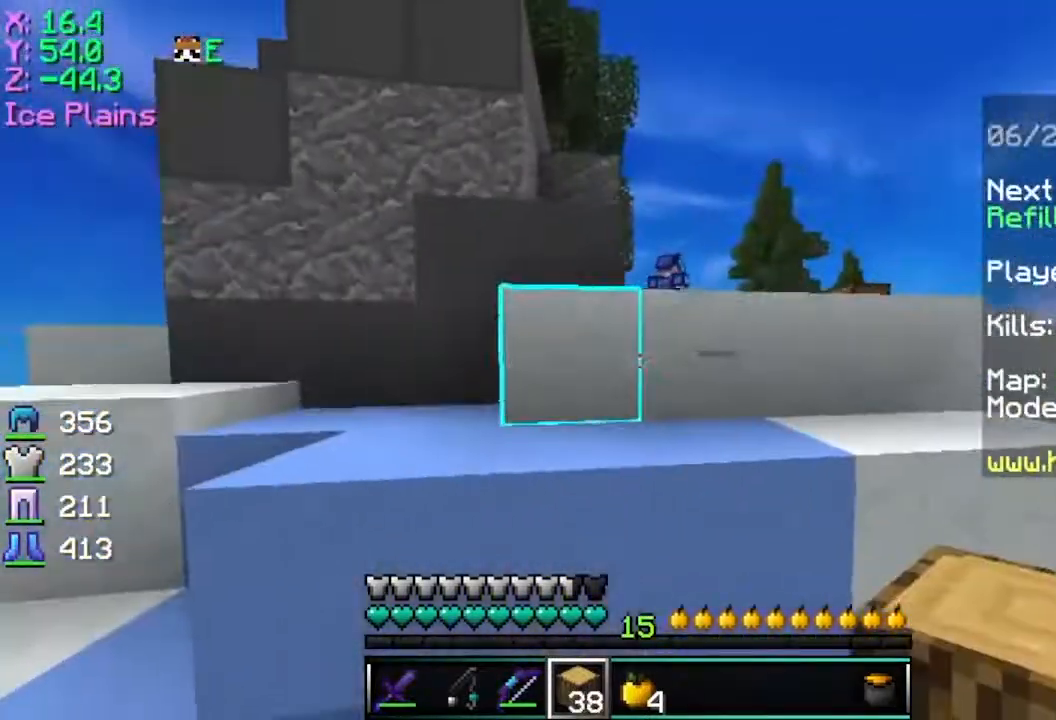
{"keys": ["d", "space", "w"], "mouse": [], "events": [[33, "d", "up"], [183, "w", "down"], [283, "space", "down"], [433, "d", "down"]]}
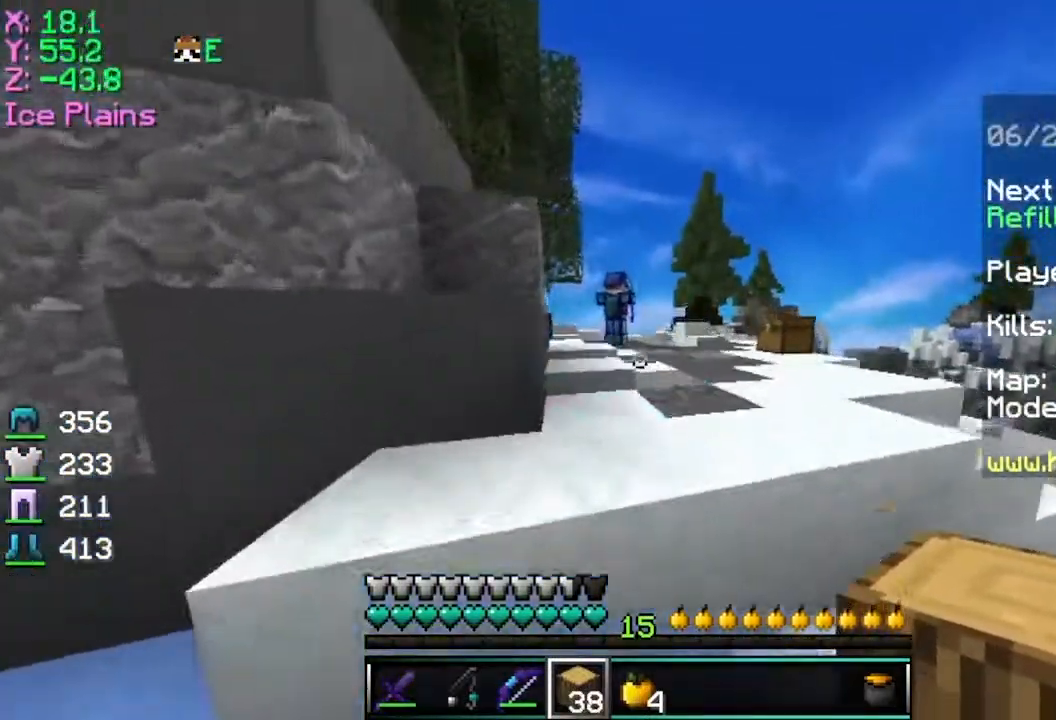
{"keys": ["w"], "mouse": [], "events": [[33, "space", "up"], [184, "space", "down"], [334, "d", "up"], [434, "space", "up"]]}
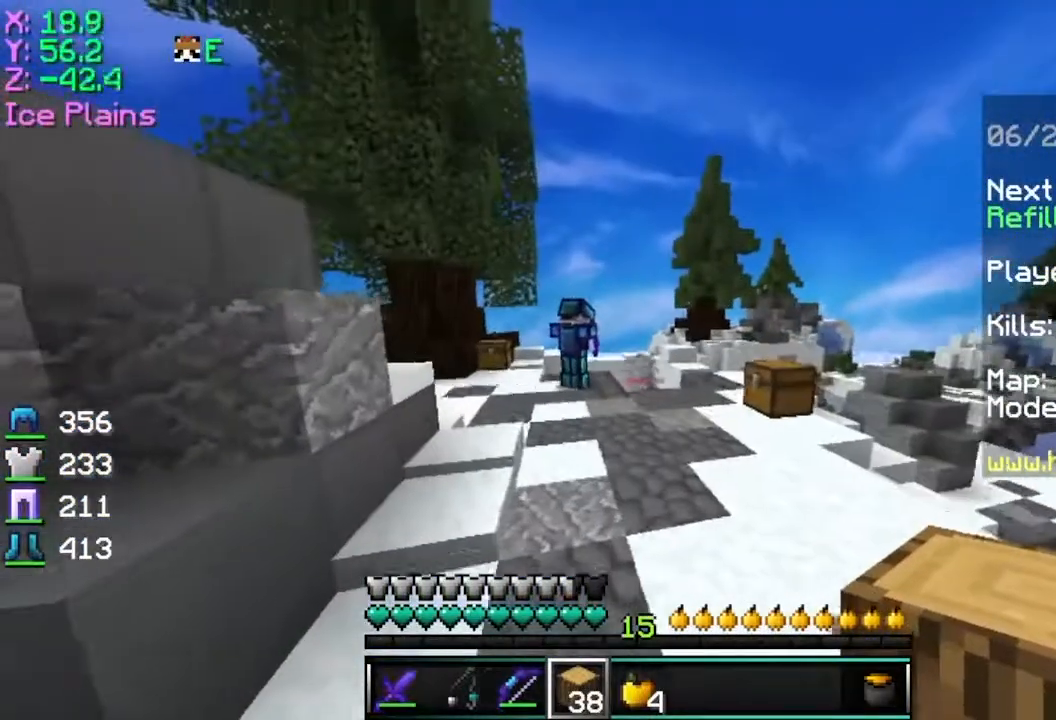
{"keys": ["w"], "mouse": [], "events": [[133, "space", "down"], [333, "space", "up"]]}
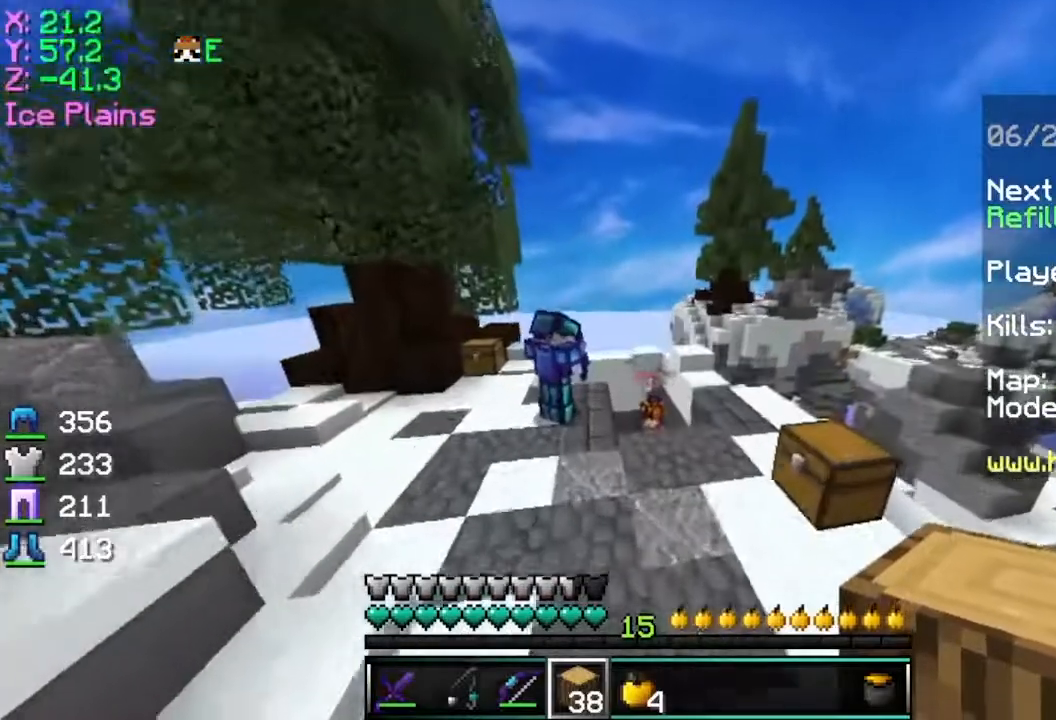
{"keys": ["w"], "mouse": [], "events": [[217, "d", "down"], [484, "d", "up"]]}
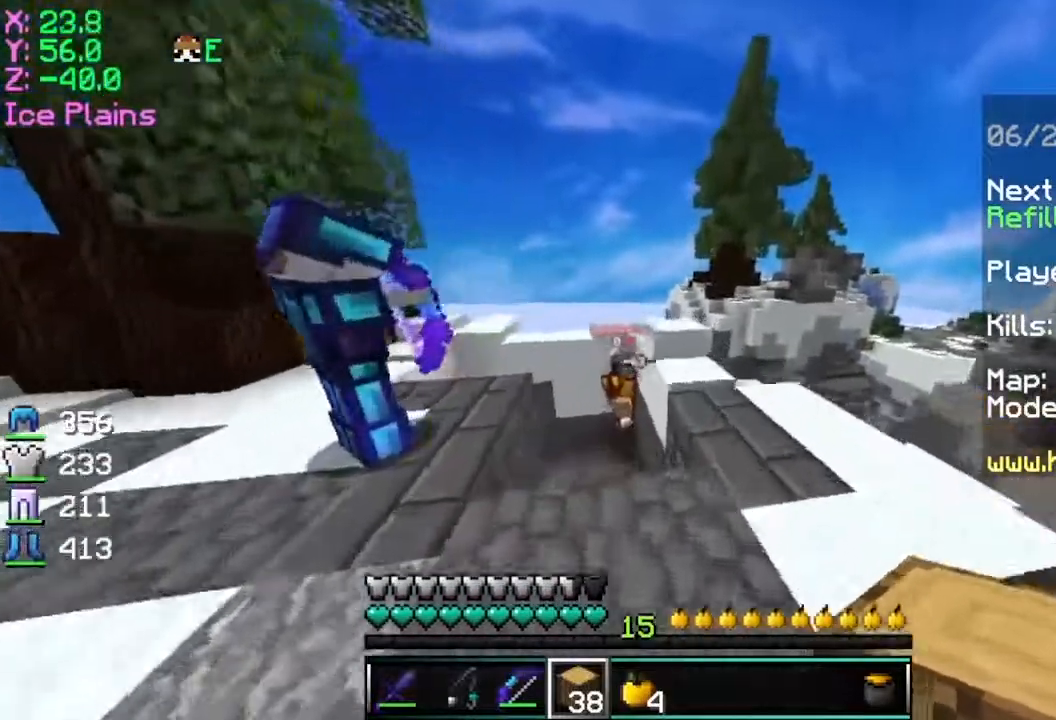
{"keys": [], "mouse": [], "events": [[283, "w", "up"]]}
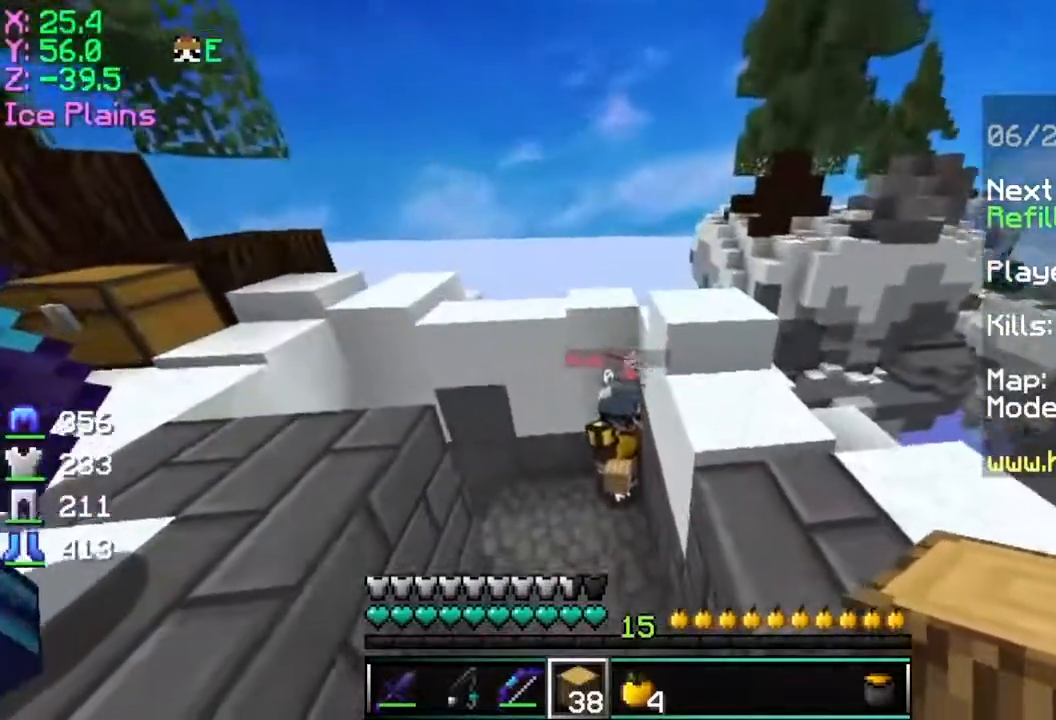
{"keys": [], "mouse": [], "events": [[234, "a", "down"], [334, "a", "up"]]}